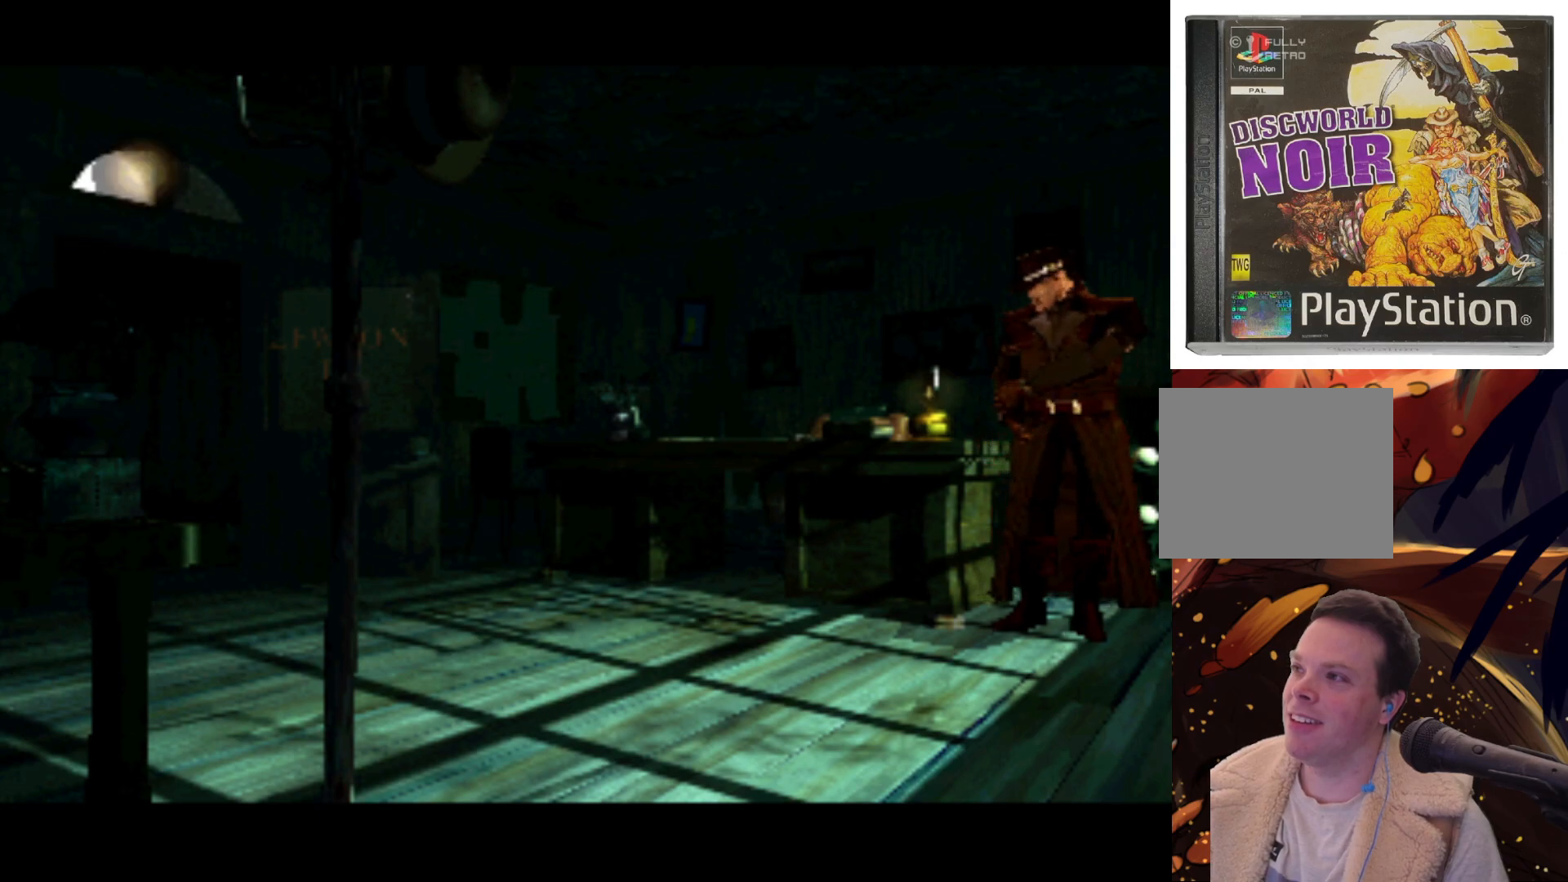
Gameplay with a controller (PlayStation layout); each line is a JSON object with the inputs held at the frame after it. "events" lists button and stick changes between this image and that frame as [ms after this image, input, new state], when the widget could be followed in between. Not read: L3 R3.
{"buttons": [], "left_stick": "center", "right_stick": "center", "events": [[50, "DPAD_DOWN", "down"], [133, "DPAD_RIGHT", "up"], [400, "DPAD_DOWN", "up"]]}
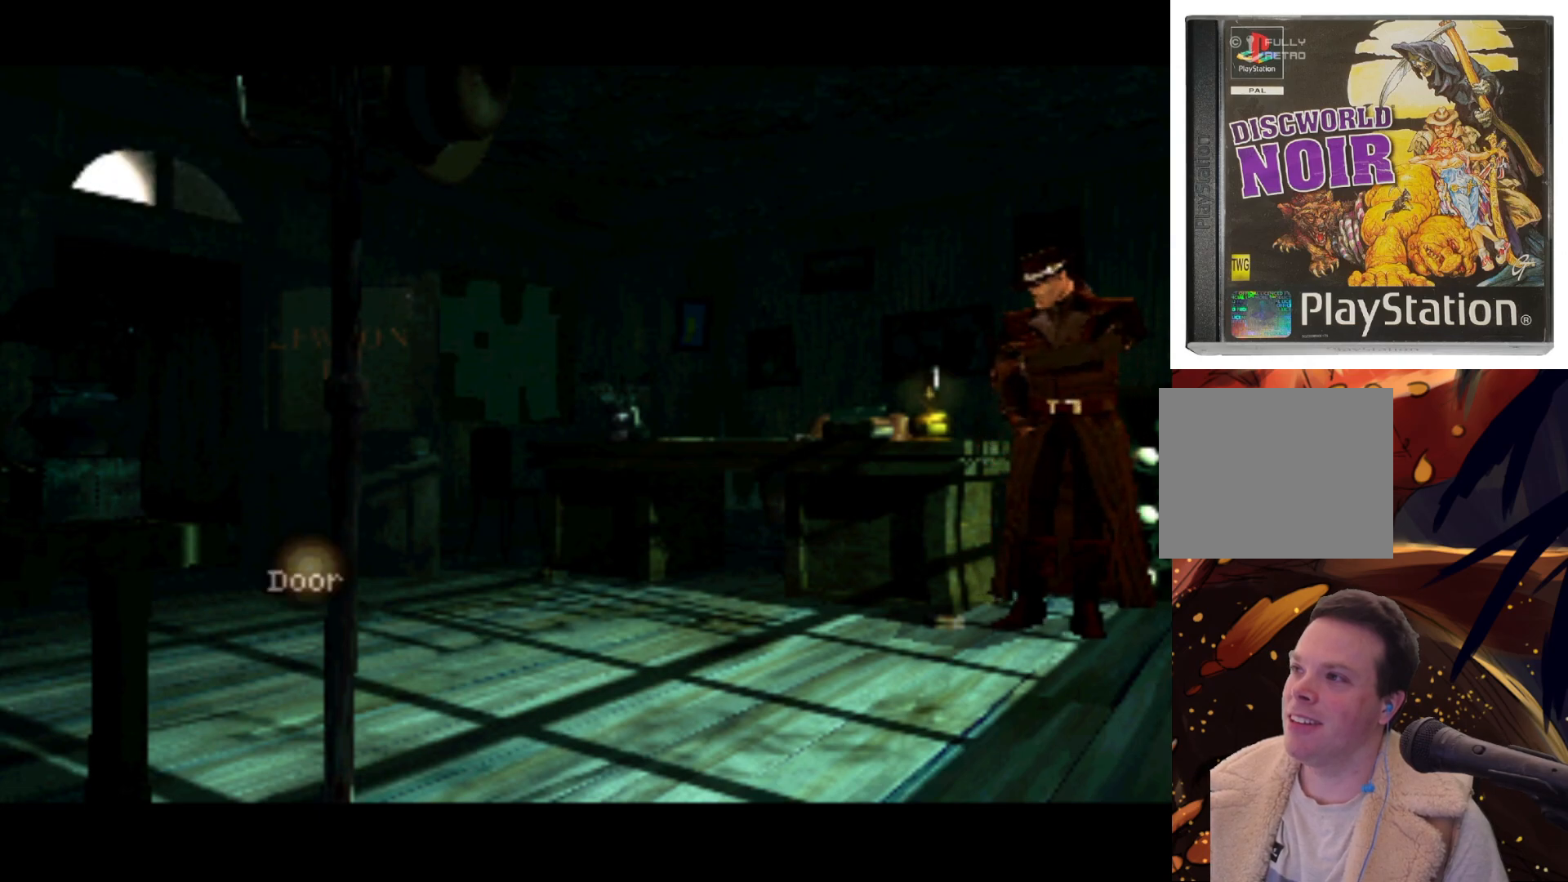
{"buttons": ["DPAD_UP"], "left_stick": "center", "right_stick": "center", "events": [[250, "DPAD_RIGHT", "down"], [433, "DPAD_RIGHT", "up"], [467, "DPAD_UP", "down"]]}
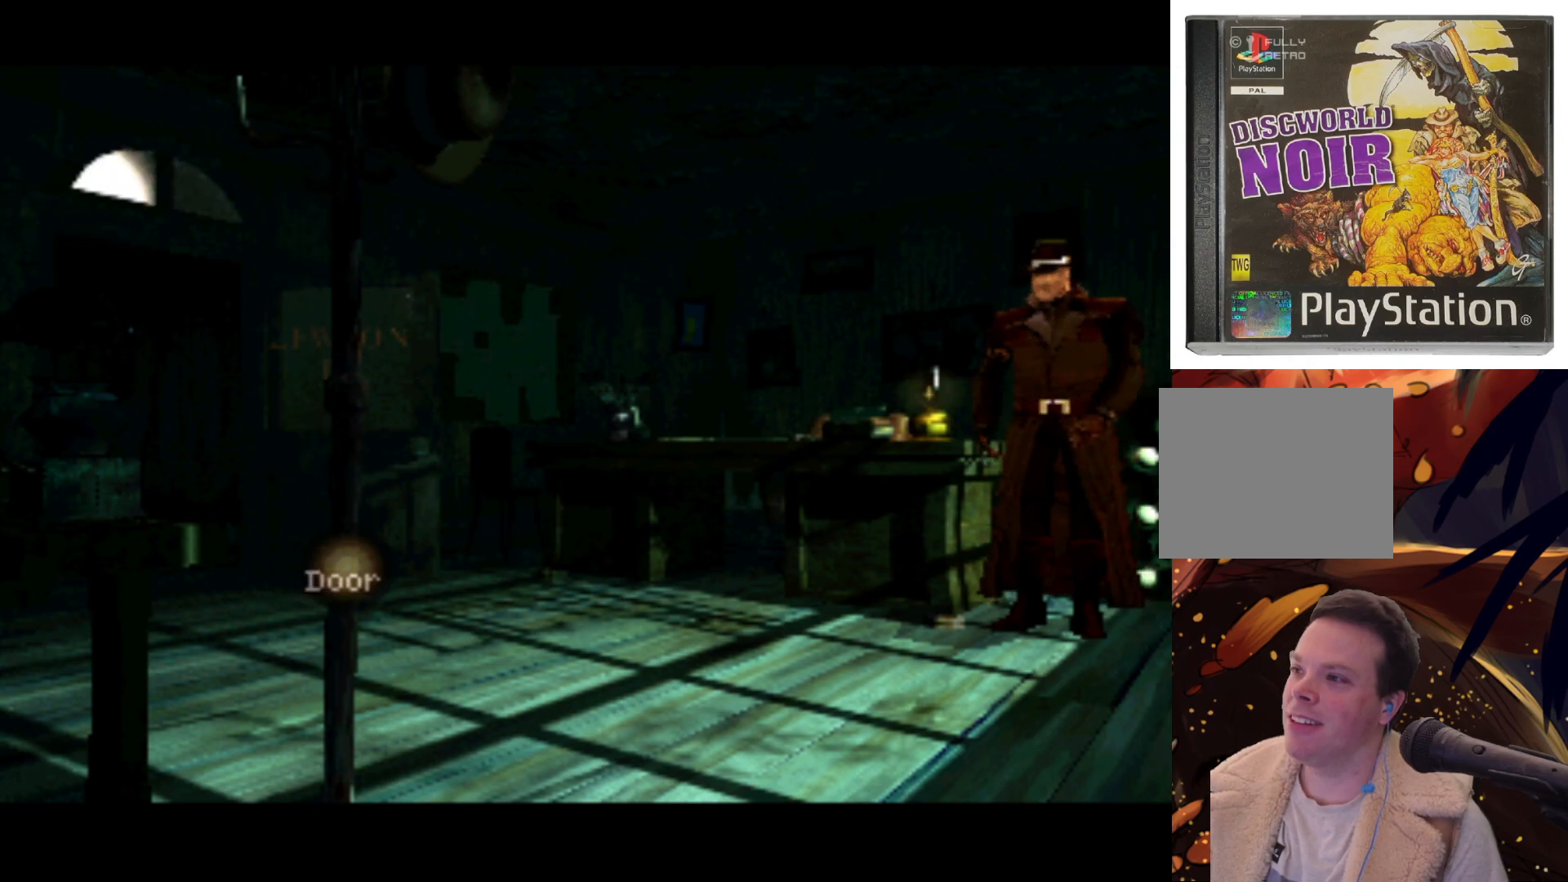
{"buttons": [], "left_stick": "center", "right_stick": "center", "events": [[133, "DPAD_UP", "up"], [217, "DPAD_RIGHT", "down"], [450, "DPAD_RIGHT", "up"]]}
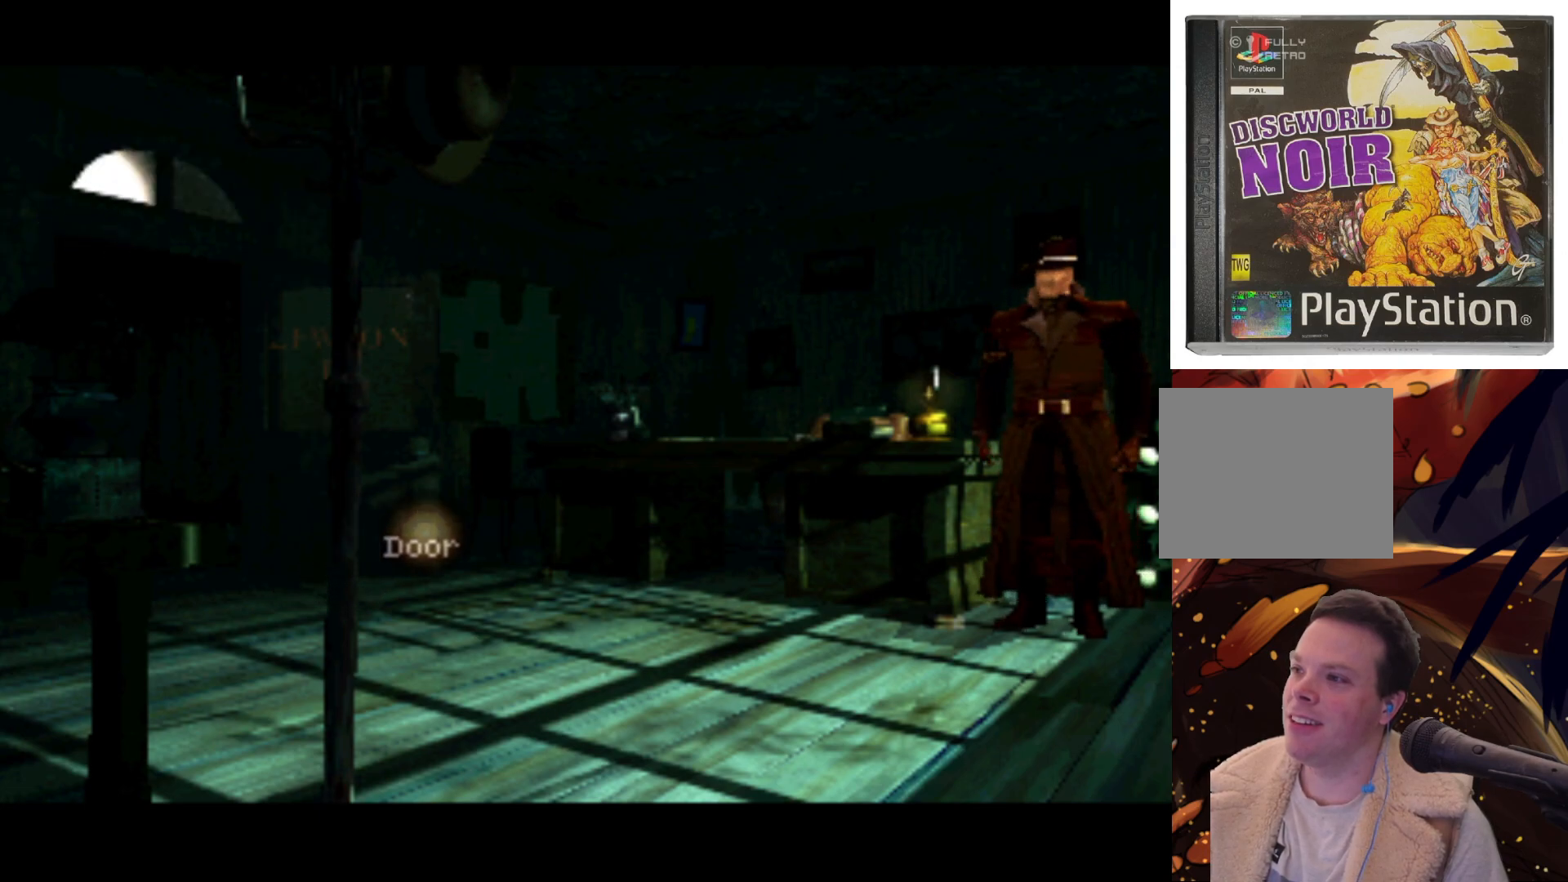
{"buttons": ["DPAD_UP"], "left_stick": "center", "right_stick": "center", "events": [[33, "DPAD_UP", "down"], [167, "DPAD_UP", "up"], [183, "DPAD_RIGHT", "down"], [417, "DPAD_RIGHT", "up"], [450, "DPAD_UP", "down"]]}
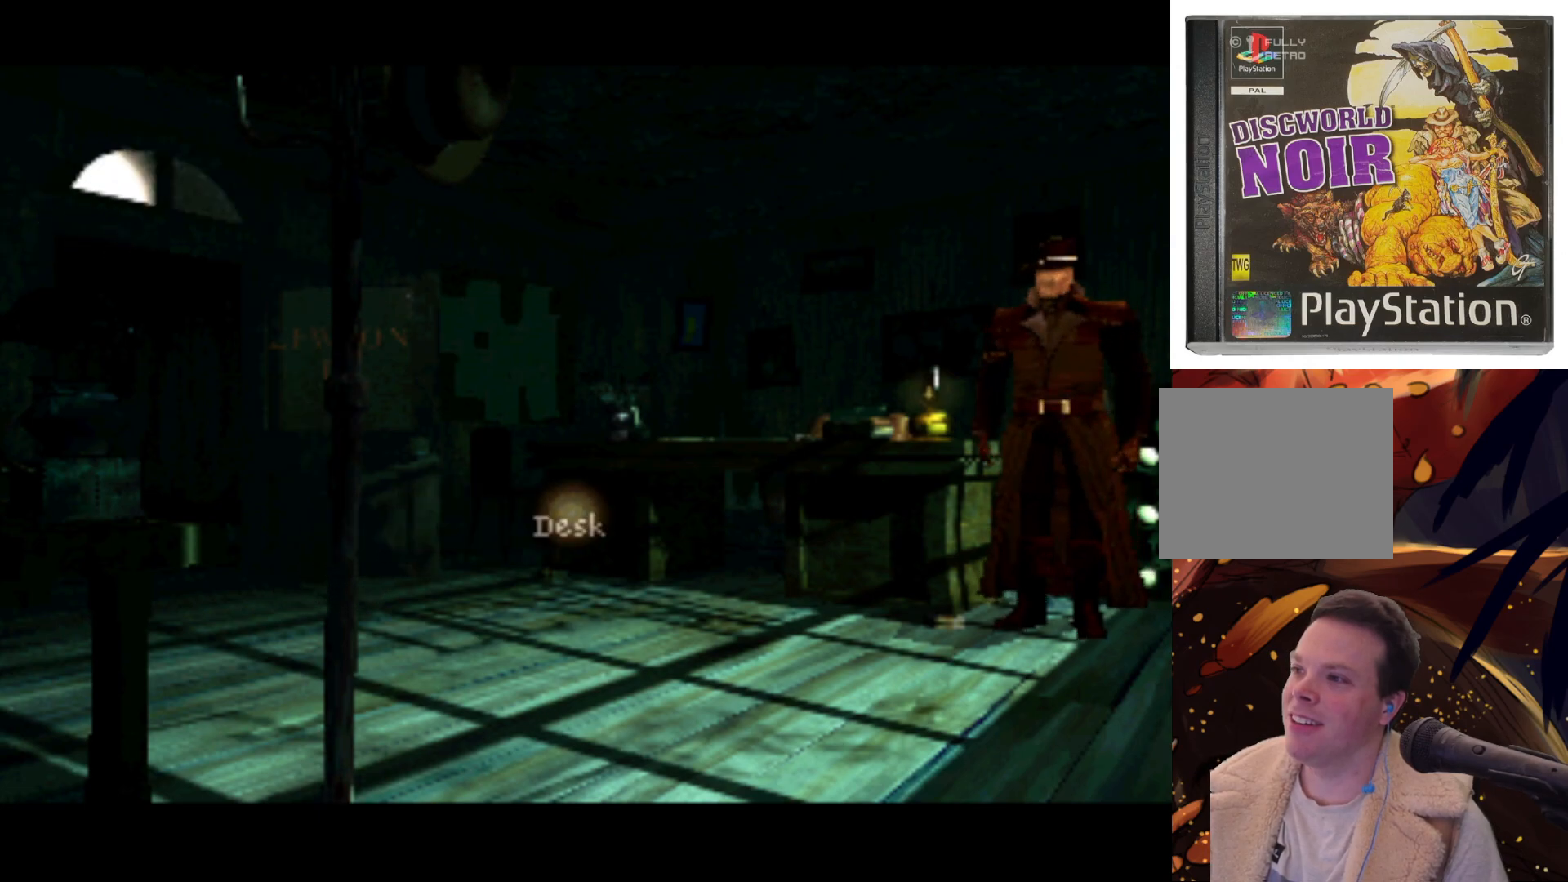
{"buttons": ["DPAD_UP"], "left_stick": "center", "right_stick": "center", "events": [[83, "DPAD_RIGHT", "down"], [83, "DPAD_UP", "up"], [217, "DPAD_RIGHT", "up"], [500, "DPAD_UP", "down"]]}
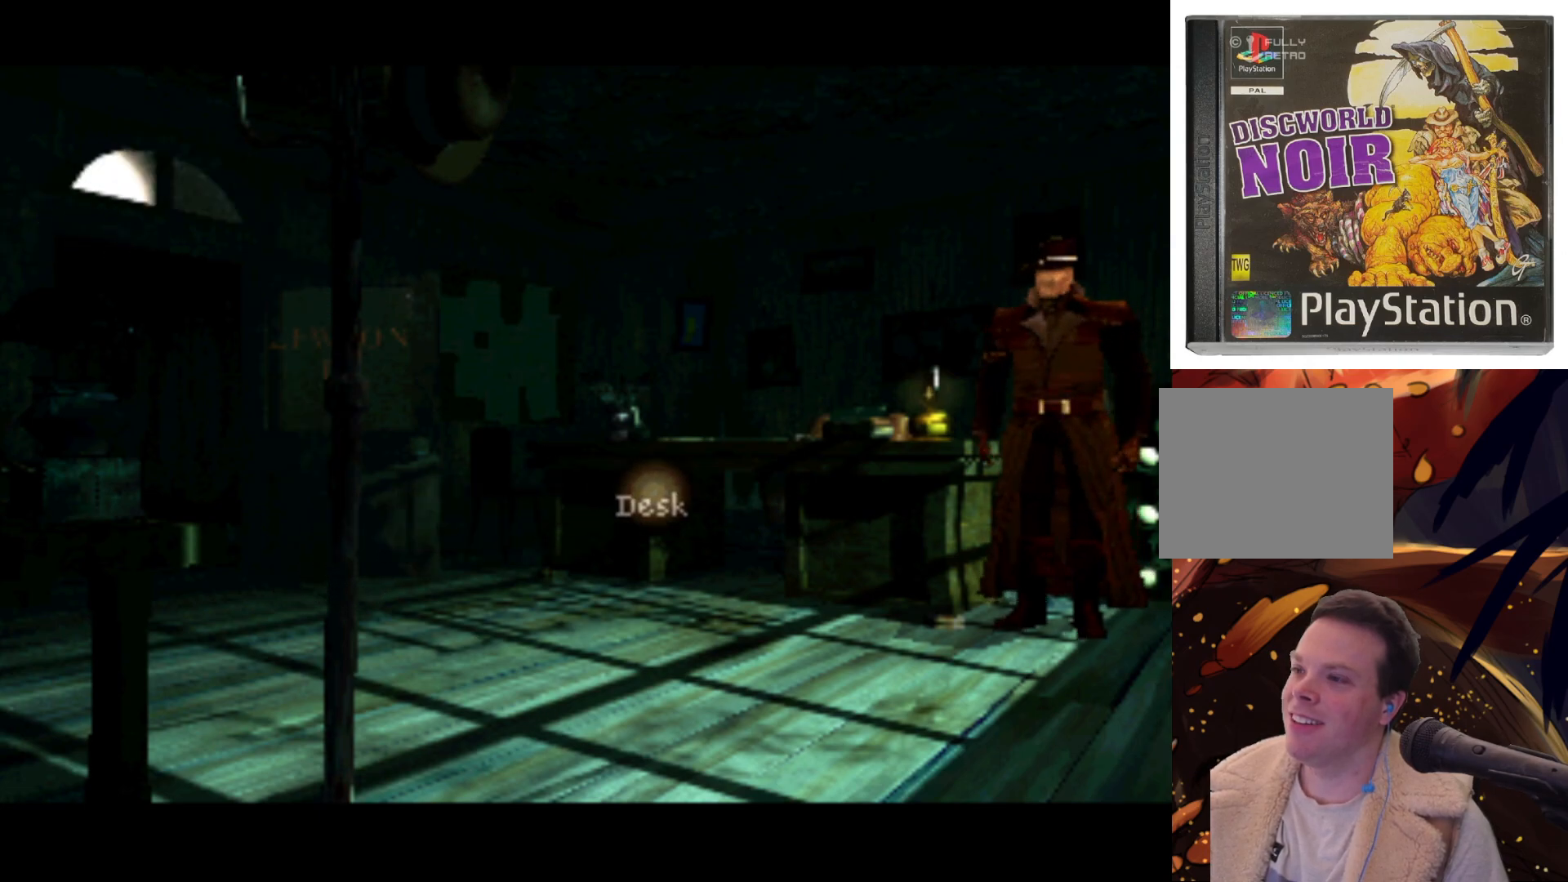
{"buttons": ["DPAD_LEFT"], "left_stick": "center", "right_stick": "center", "events": [[167, "DPAD_UP", "up"], [483, "DPAD_LEFT", "down"]]}
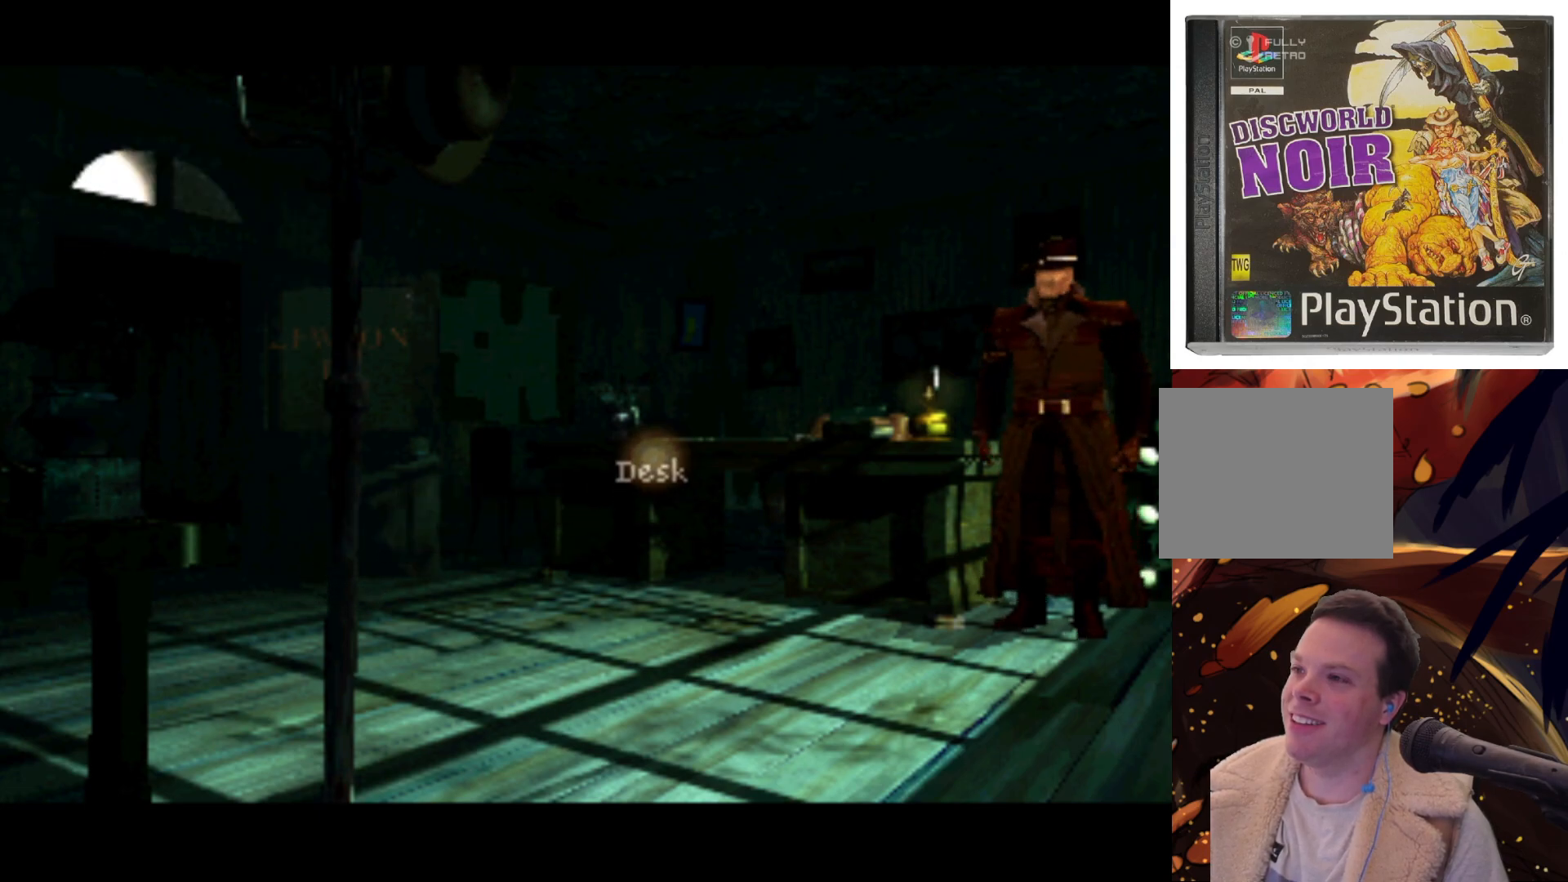
{"buttons": ["DPAD_UP"], "left_stick": "center", "right_stick": "center", "events": [[100, "DPAD_LEFT", "up"], [433, "DPAD_UP", "down"]]}
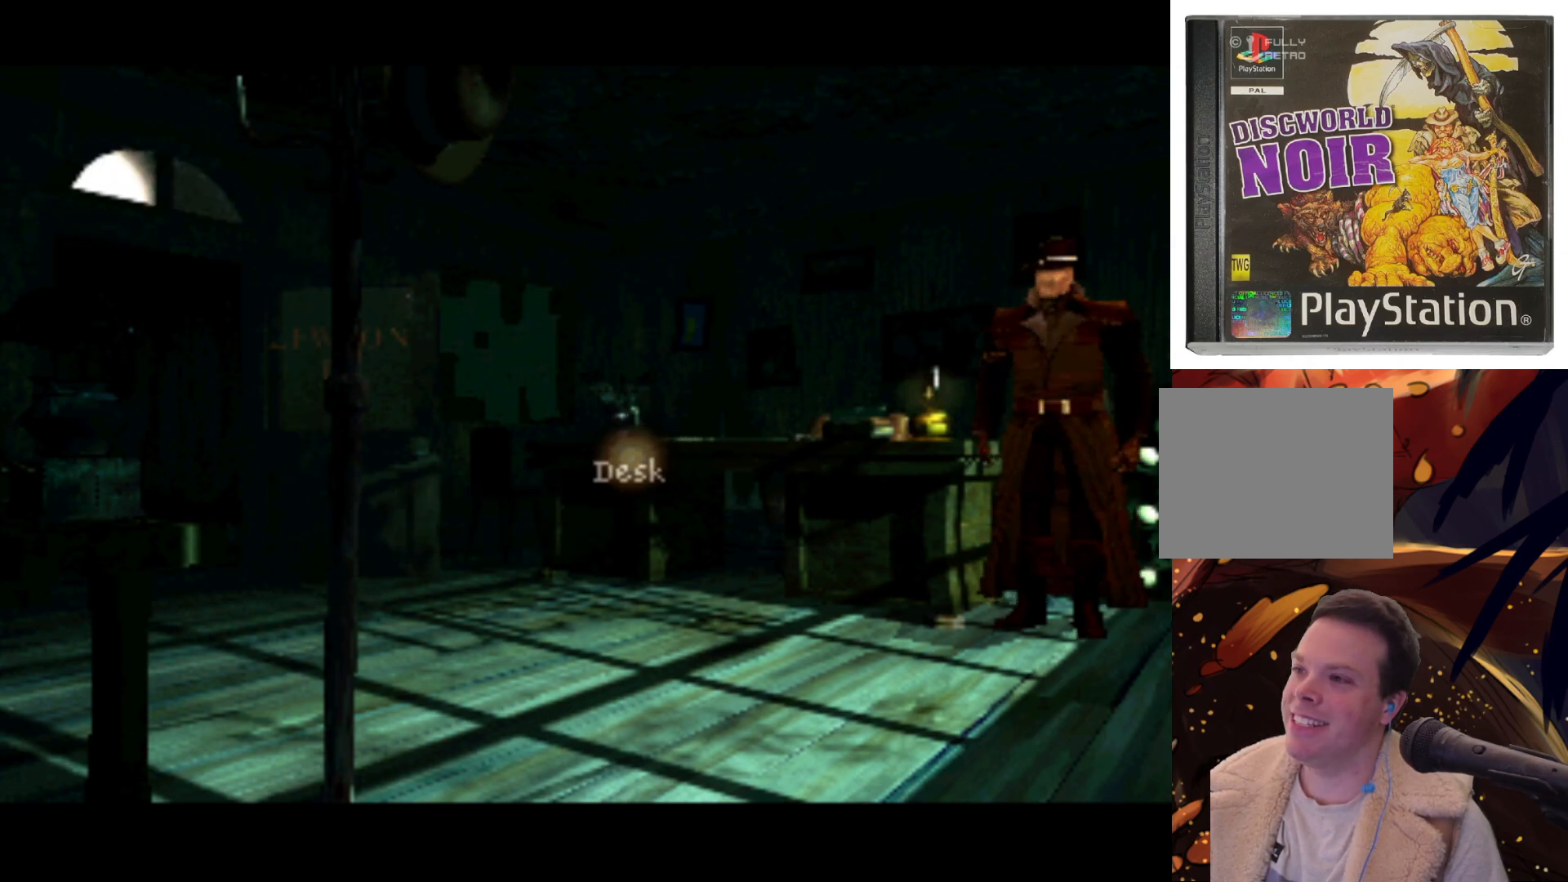
{"buttons": [], "left_stick": "center", "right_stick": "center", "events": [[50, "DPAD_UP", "up"]]}
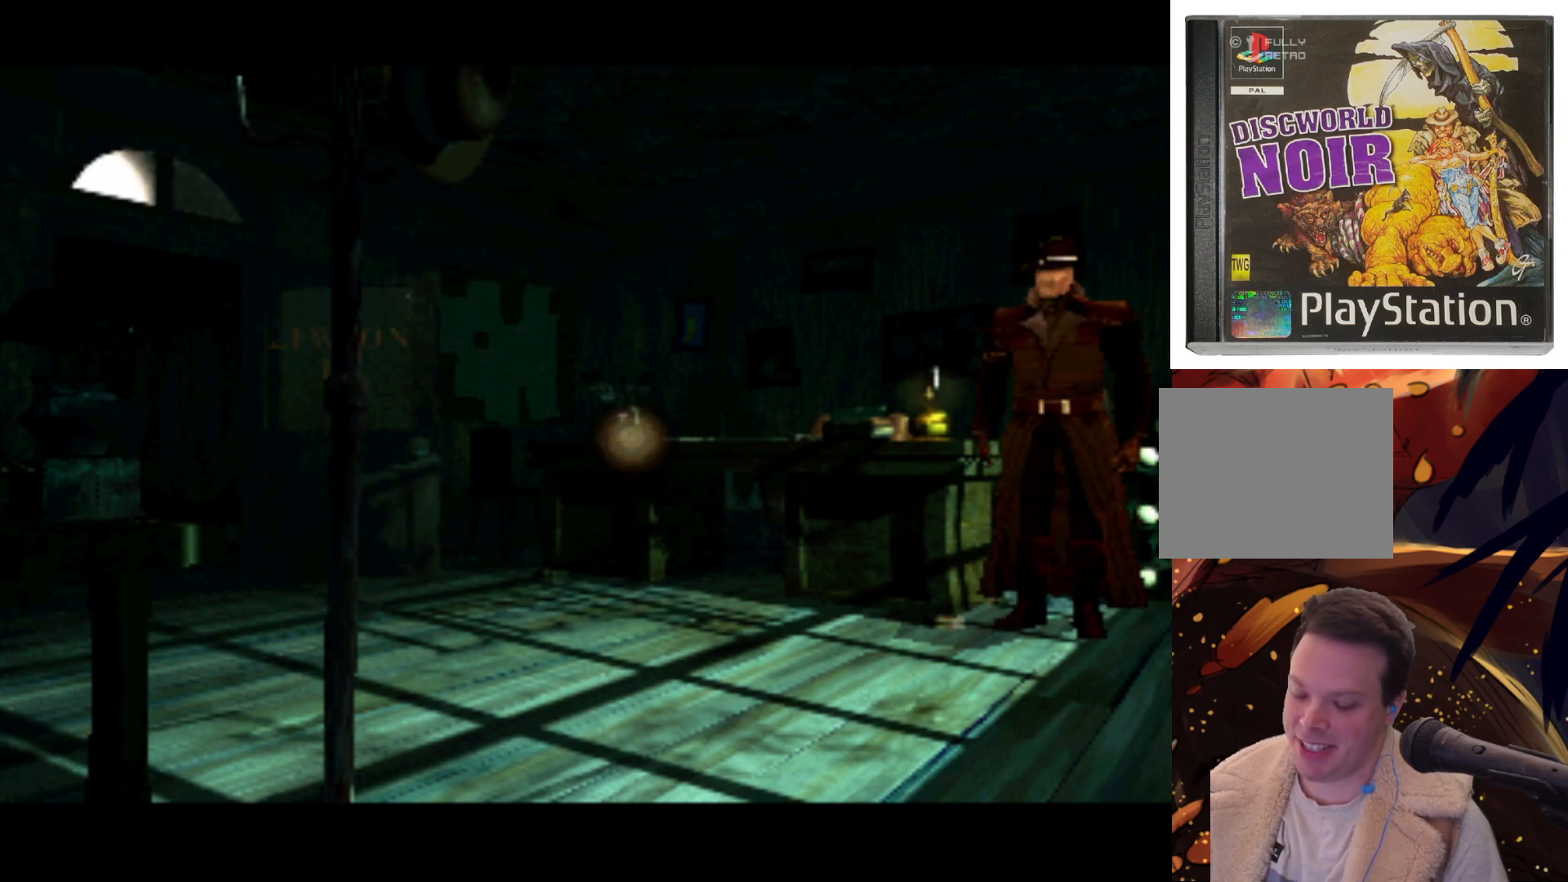
{"buttons": [], "left_stick": "center", "right_stick": "center", "events": []}
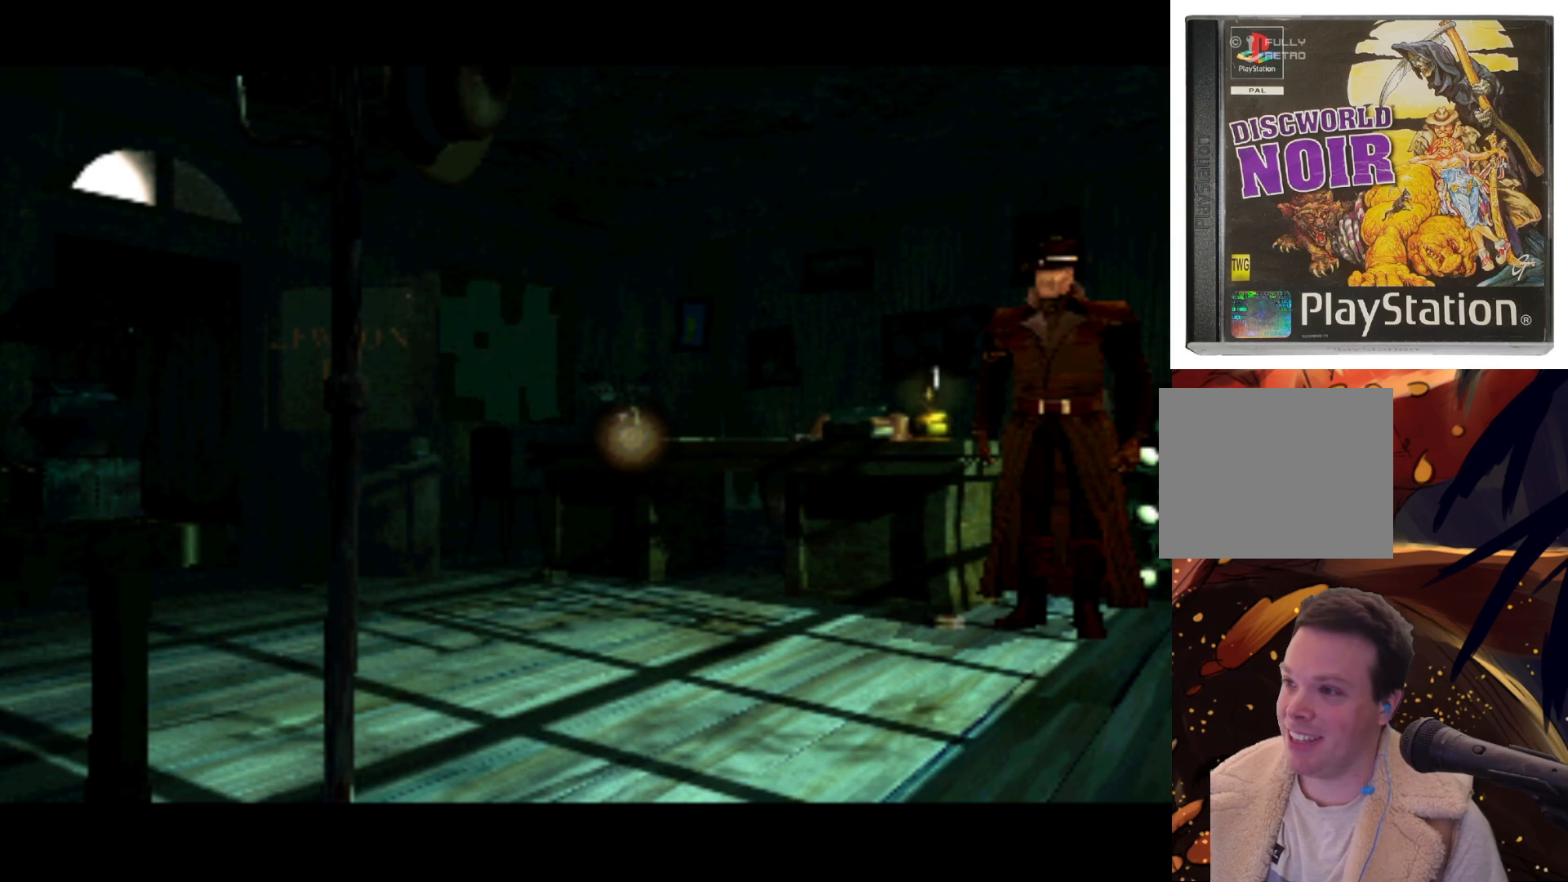
{"buttons": [], "left_stick": "center", "right_stick": "center", "events": [[283, "SQUARE", "down"], [467, "SQUARE", "up"]]}
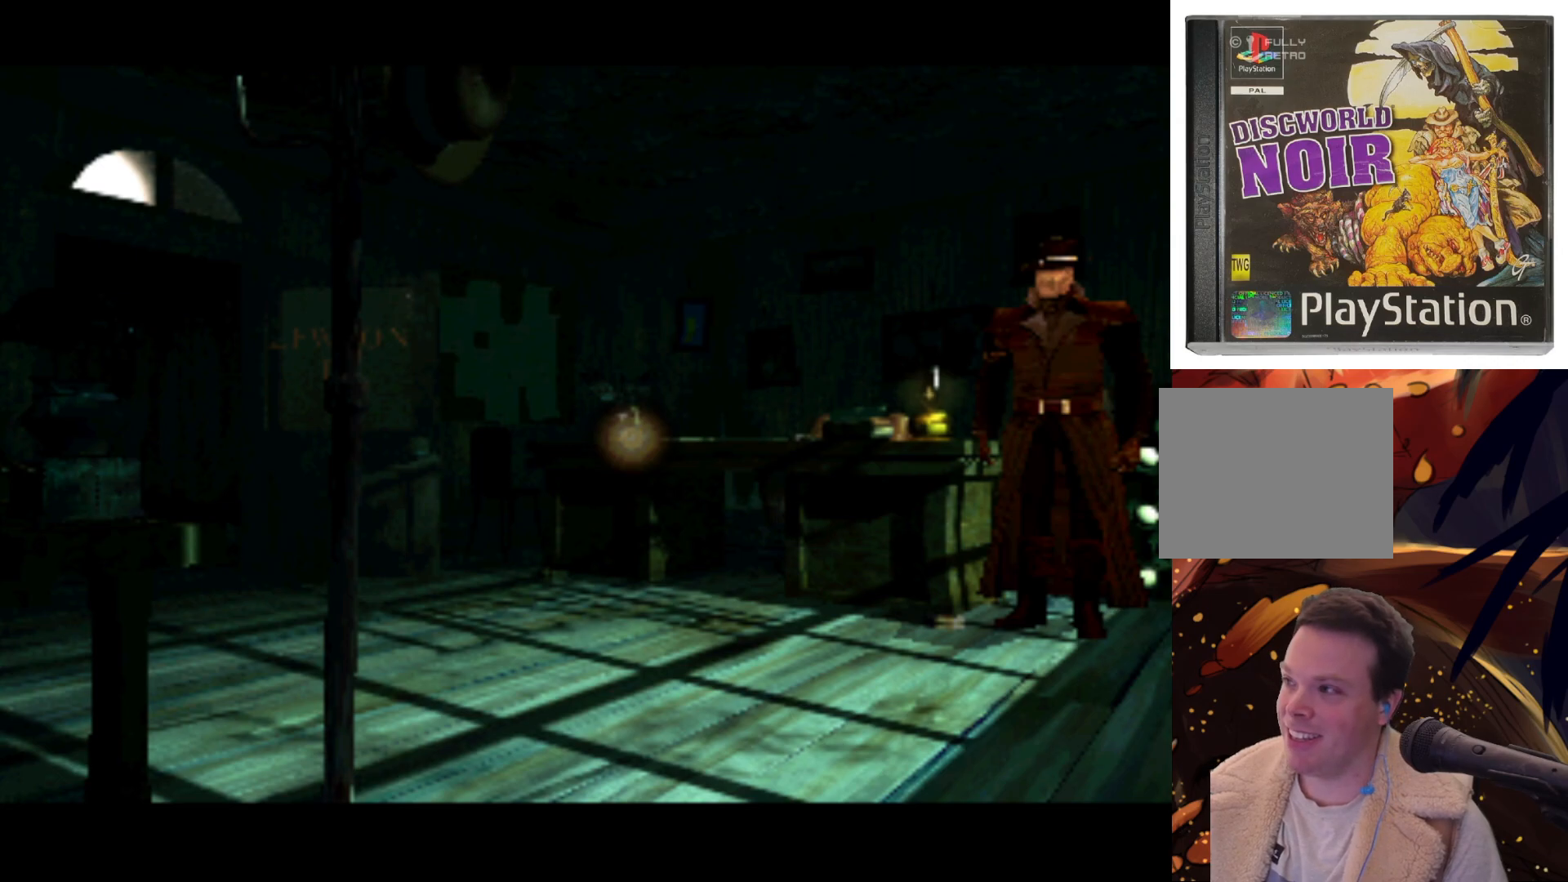
{"buttons": [], "left_stick": "center", "right_stick": "center", "events": []}
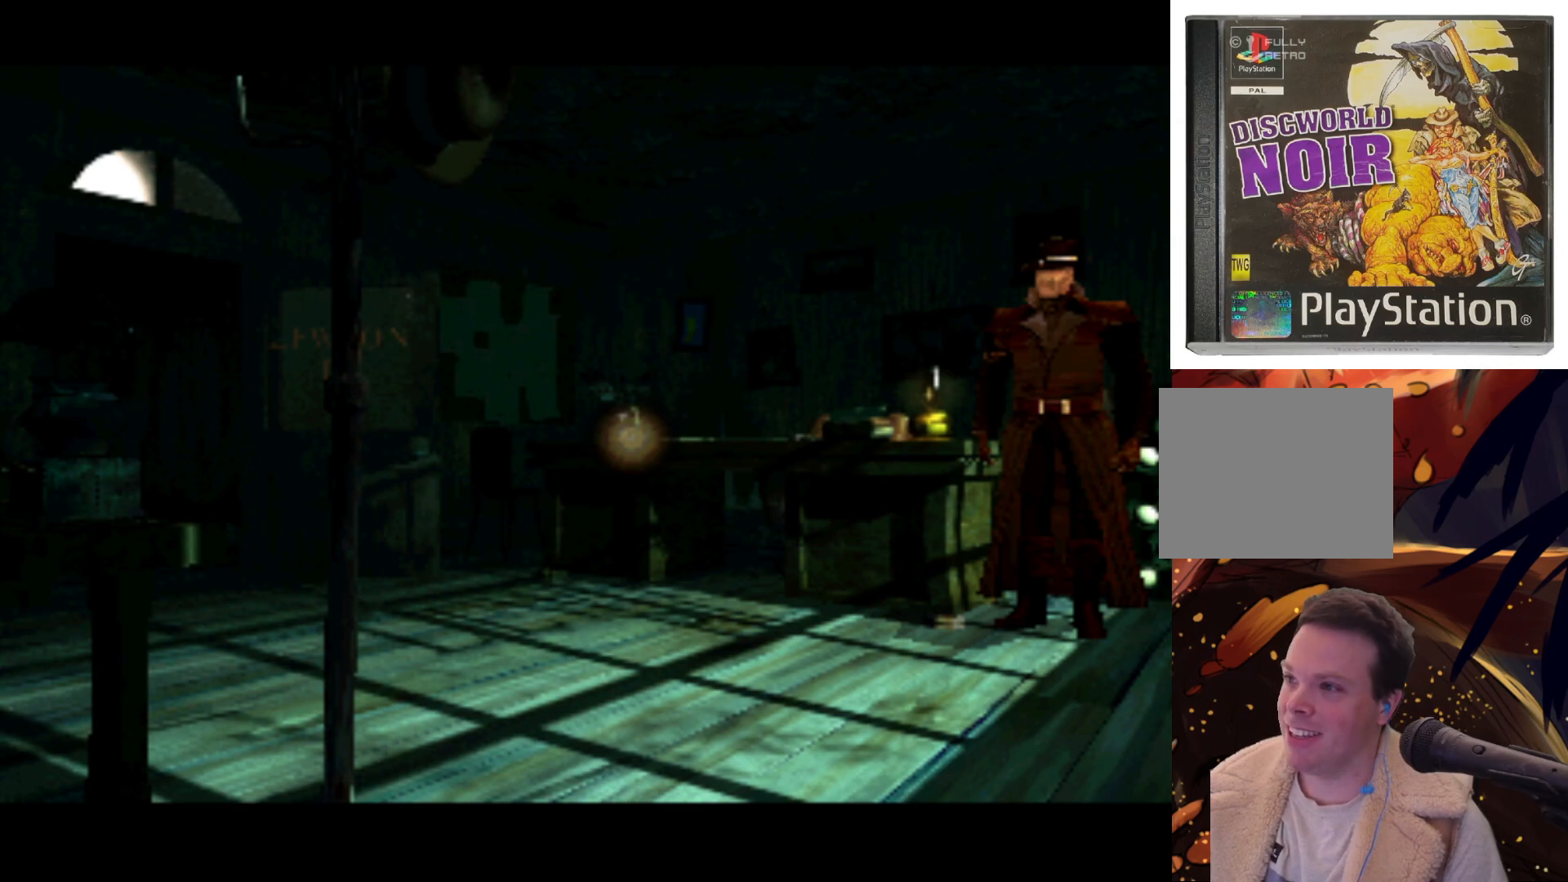
{"buttons": ["SQUARE"], "left_stick": "center", "right_stick": "center", "events": [[150, "SQUARE", "down"], [367, "SQUARE", "up"], [467, "SQUARE", "down"]]}
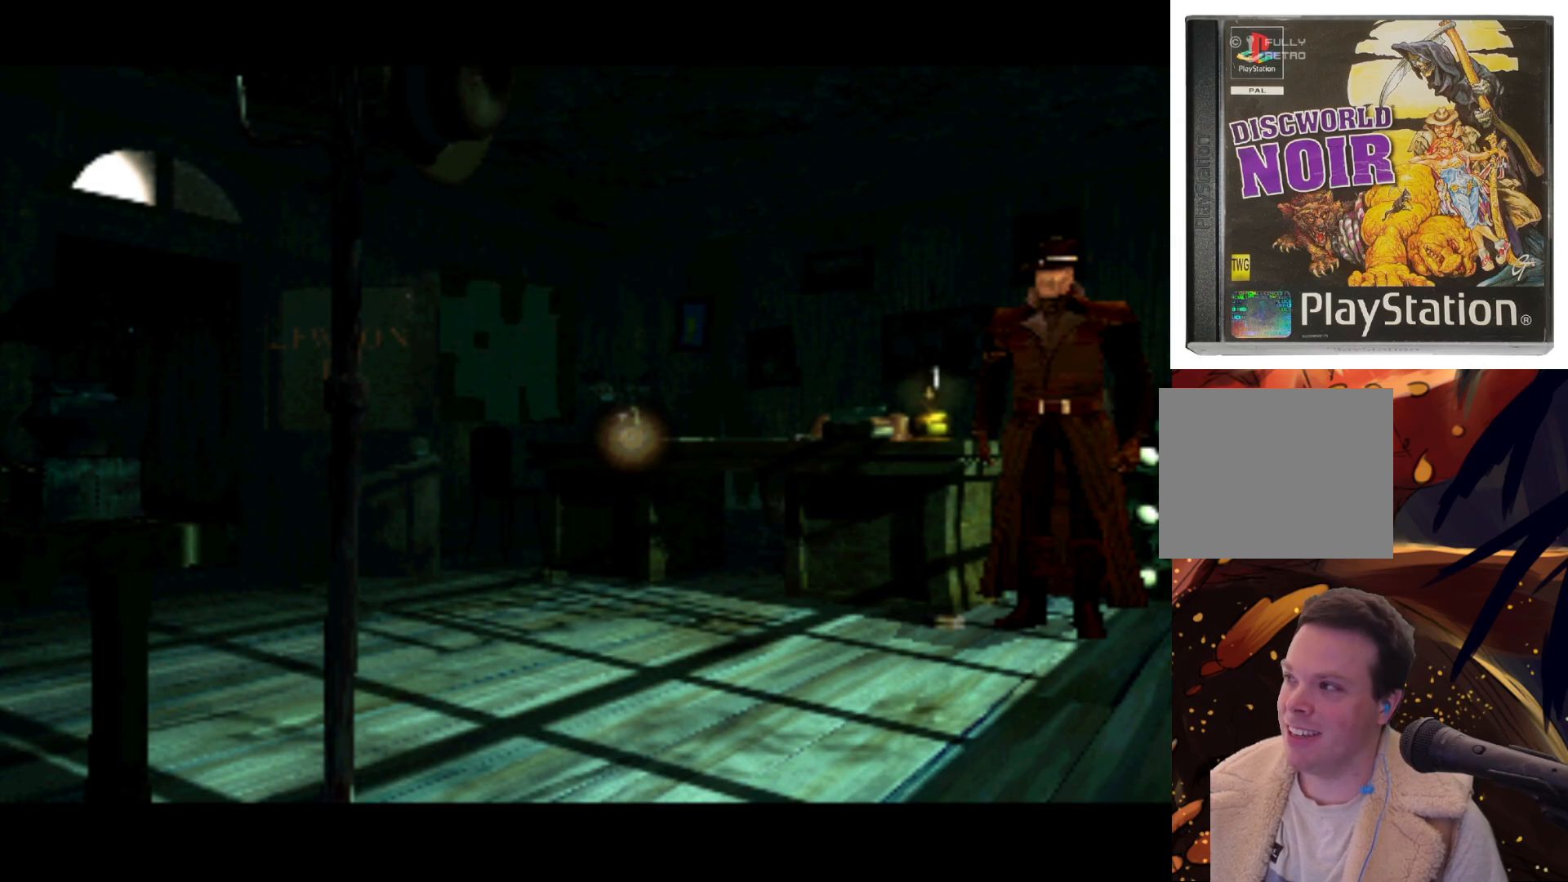
{"buttons": ["TRIANGLE"], "left_stick": "center", "right_stick": "center", "events": [[83, "SQUARE", "up"], [200, "SQUARE", "down"], [317, "SQUARE", "up"], [483, "TRIANGLE", "down"]]}
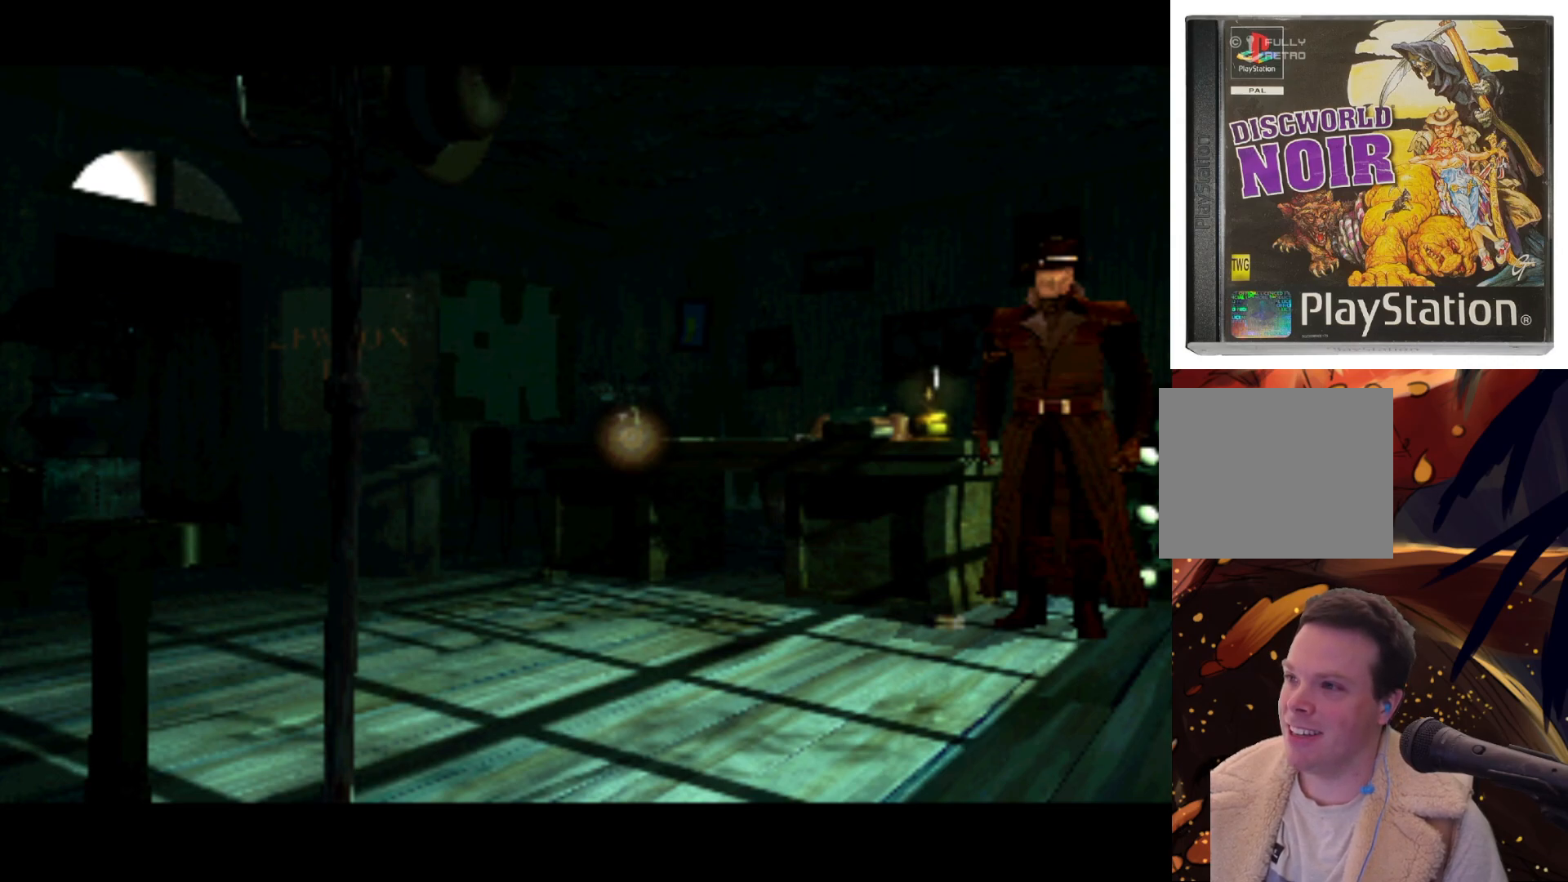
{"buttons": [], "left_stick": "center", "right_stick": "center", "events": [[133, "TRIANGLE", "up"], [300, "TRIANGLE", "down"], [467, "TRIANGLE", "up"]]}
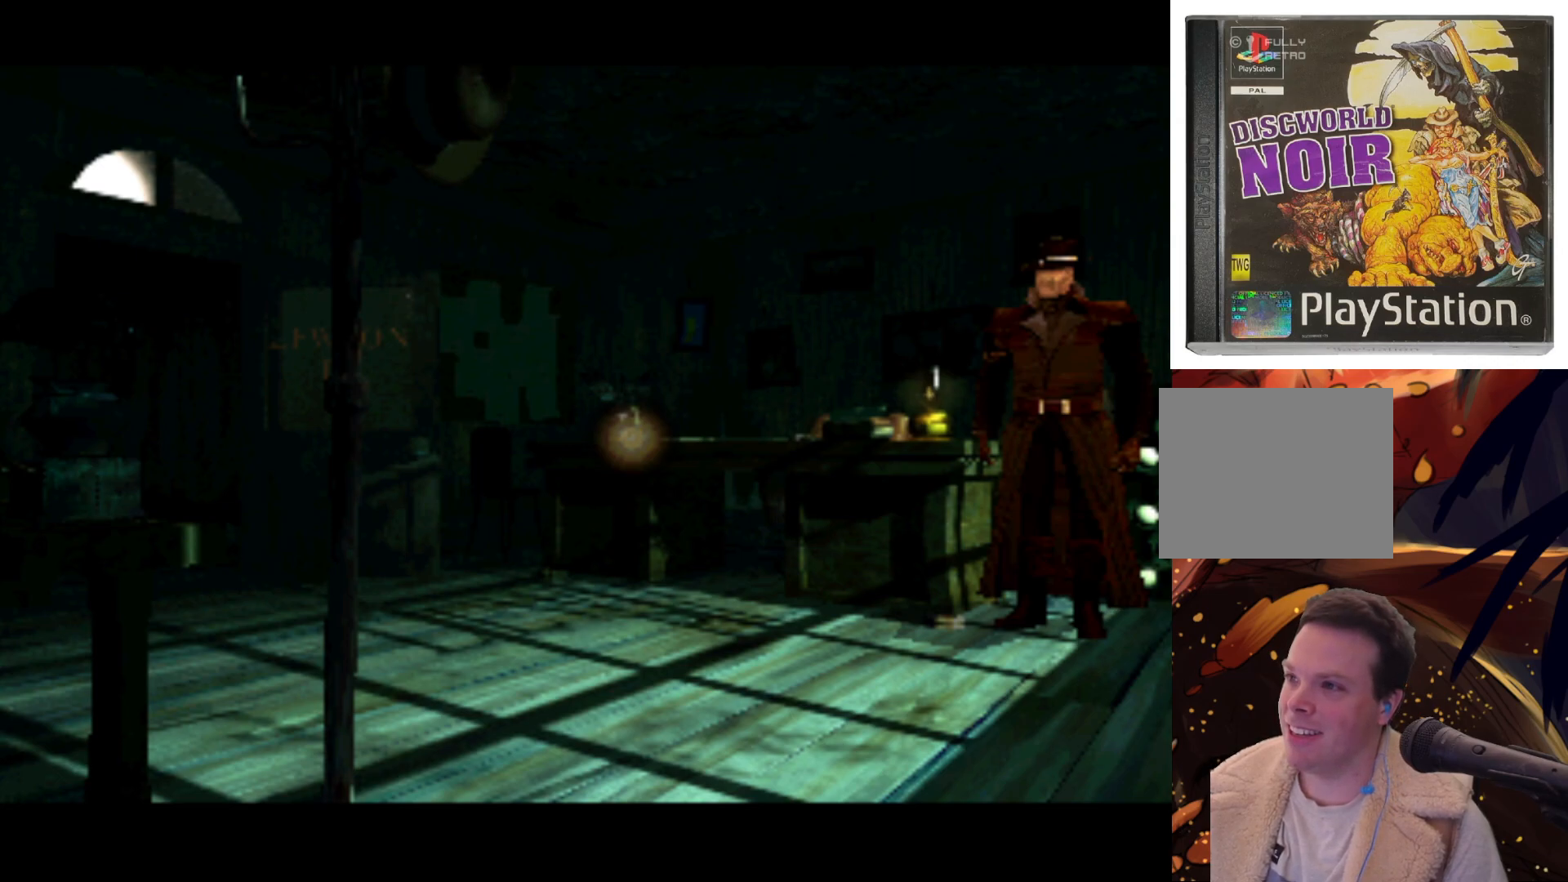
{"buttons": [], "left_stick": "center", "right_stick": "center", "events": [[133, "CROSS", "down"], [433, "CROSS", "up"]]}
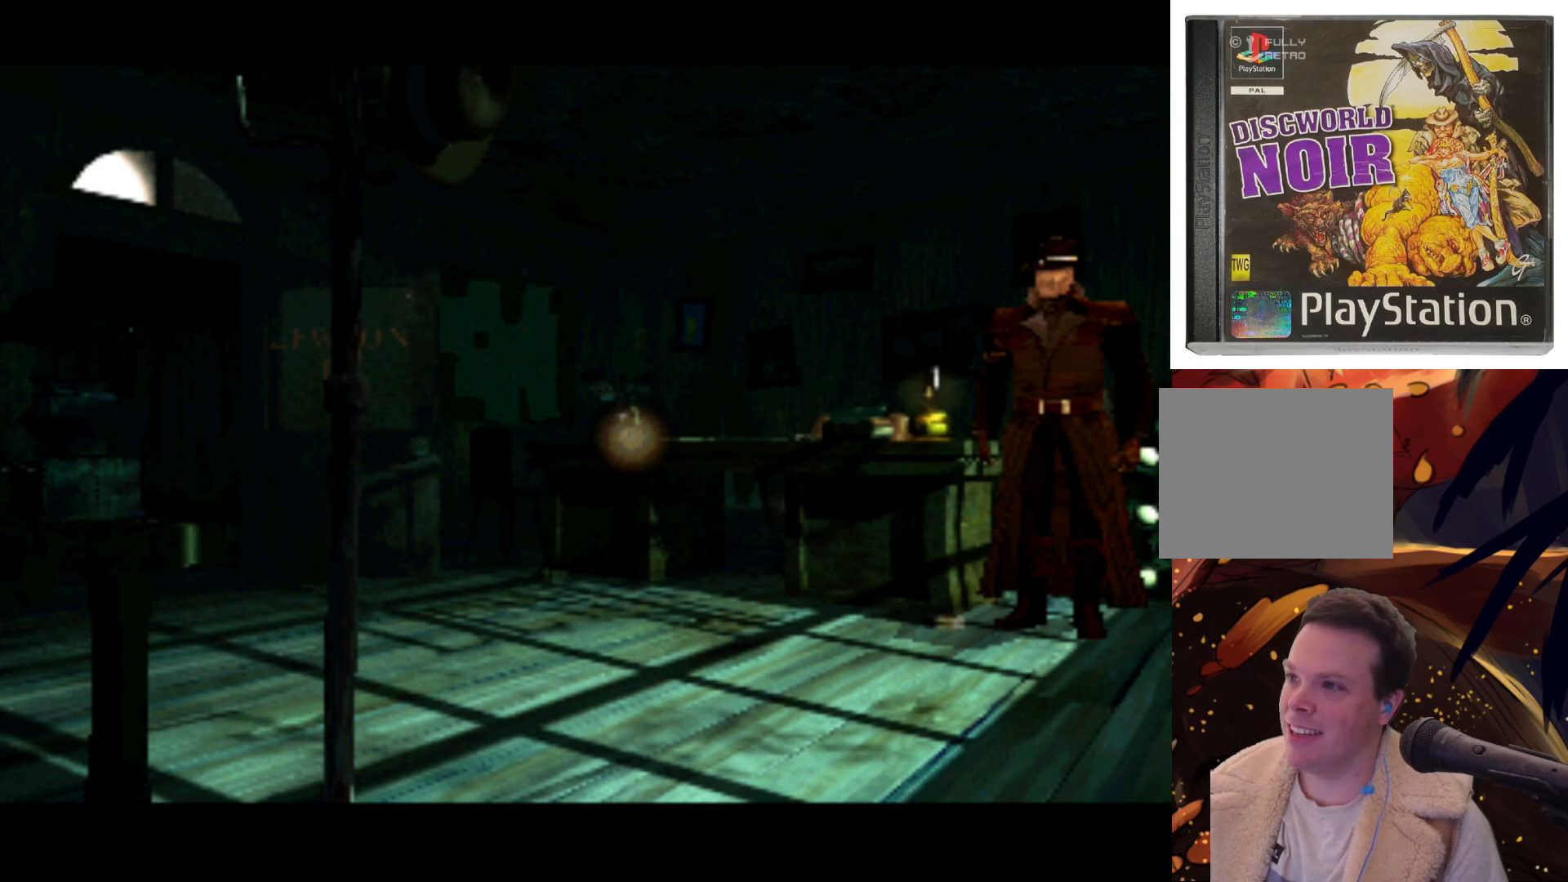
{"buttons": ["CIRCLE"], "left_stick": "center", "right_stick": "center", "events": [[167, "CROSS", "down"], [350, "CROSS", "up"], [467, "CIRCLE", "down"]]}
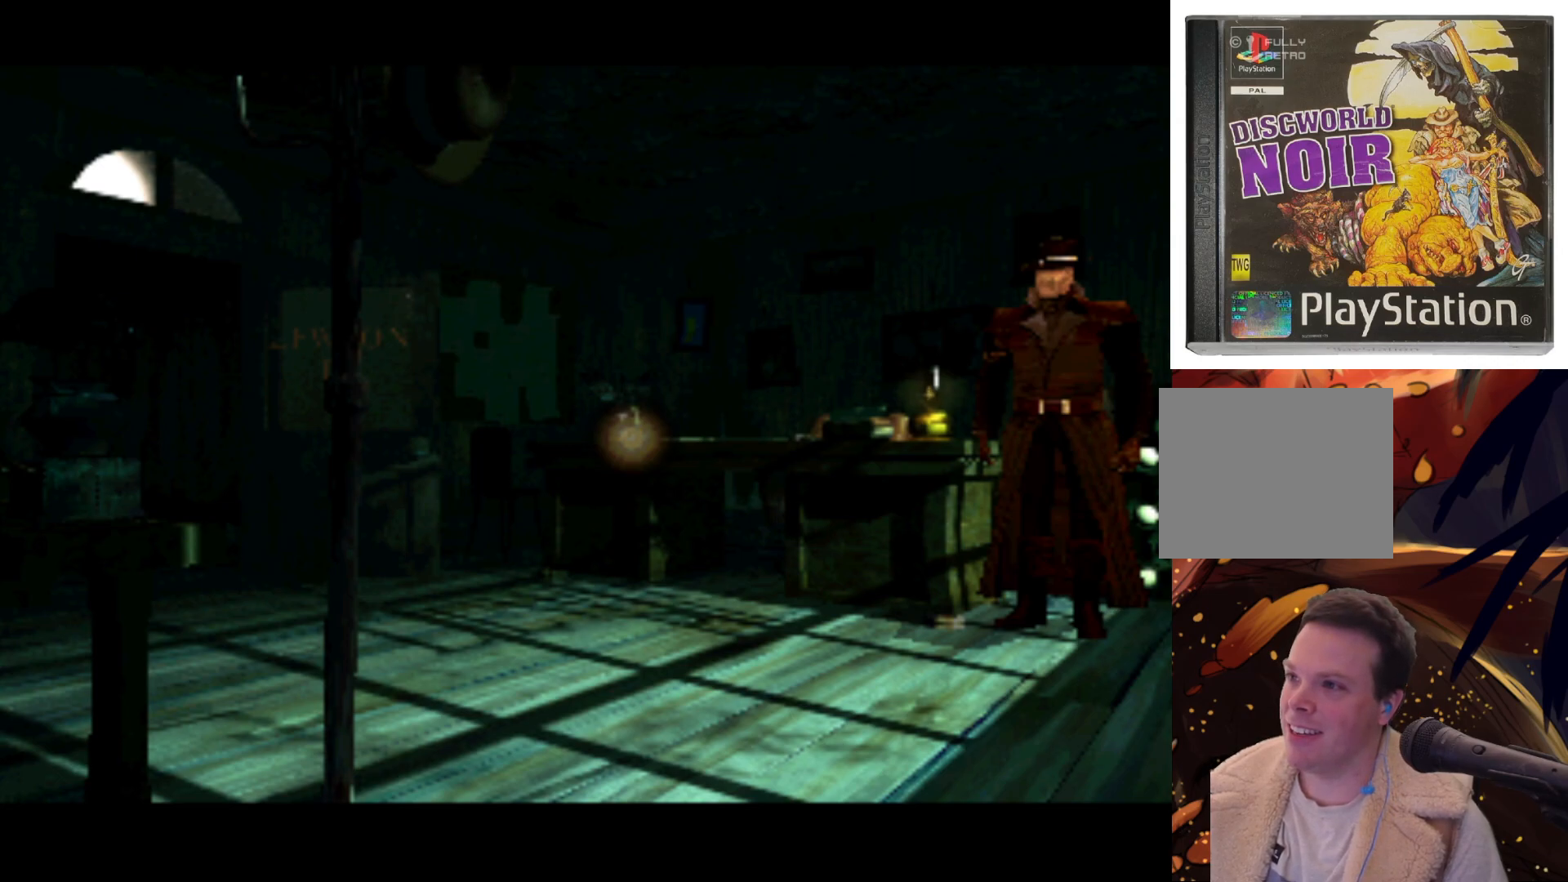
{"buttons": [], "left_stick": "center", "right_stick": "center", "events": [[167, "CIRCLE", "up"]]}
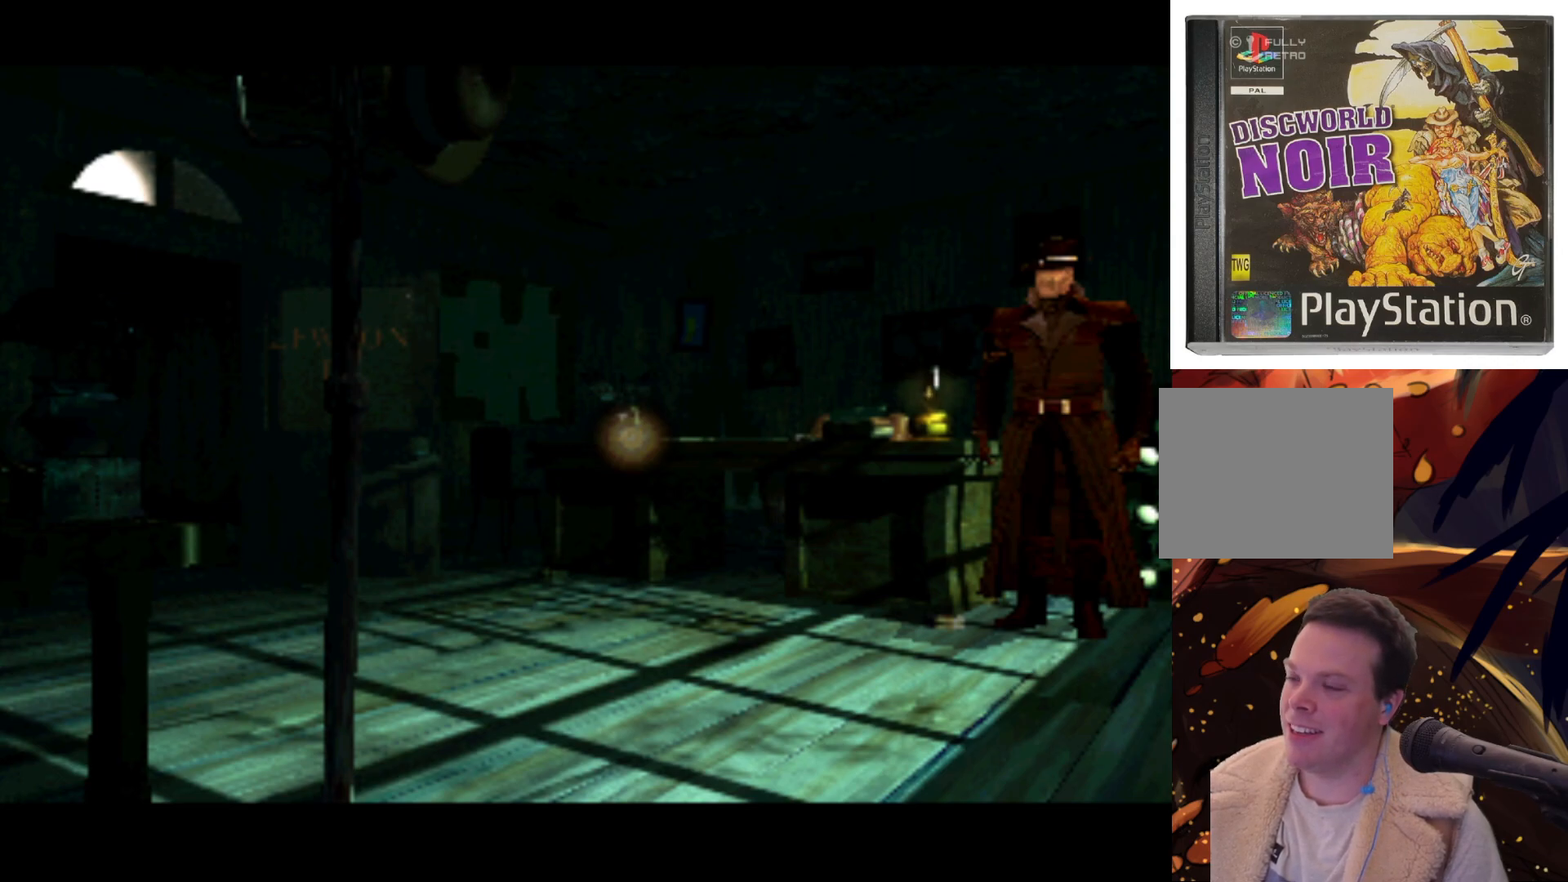
{"buttons": [], "left_stick": "center", "right_stick": "center", "events": [[100, "DPAD_DOWN", "down"], [300, "DPAD_DOWN", "up"]]}
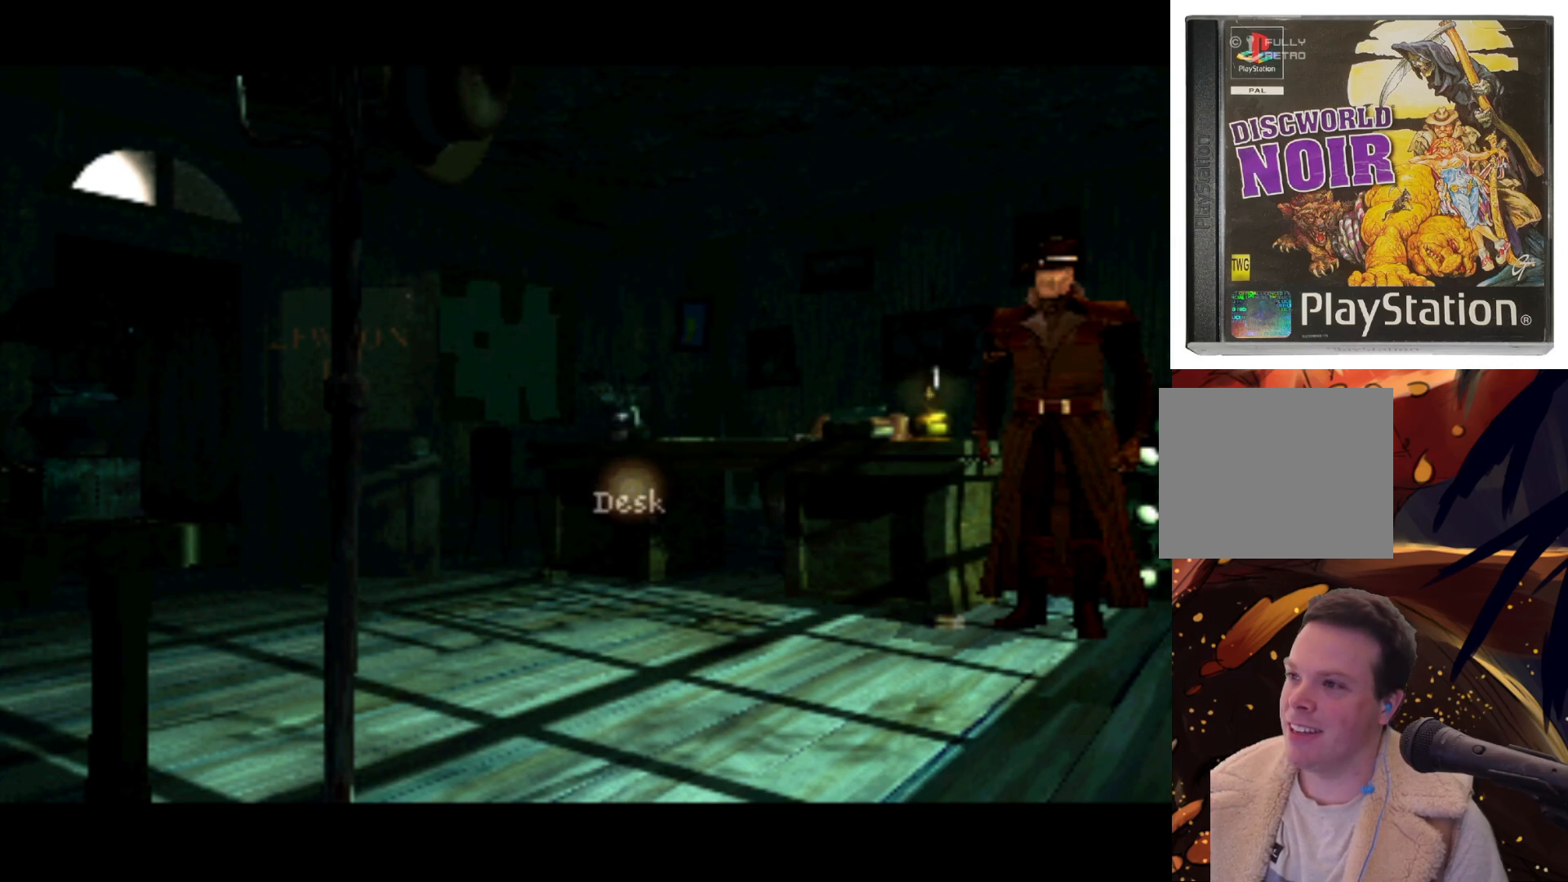
{"buttons": [], "left_stick": "center", "right_stick": "center", "events": [[17, "DPAD_UP", "down"], [183, "DPAD_UP", "up"], [350, "CIRCLE", "down"], [500, "CIRCLE", "up"]]}
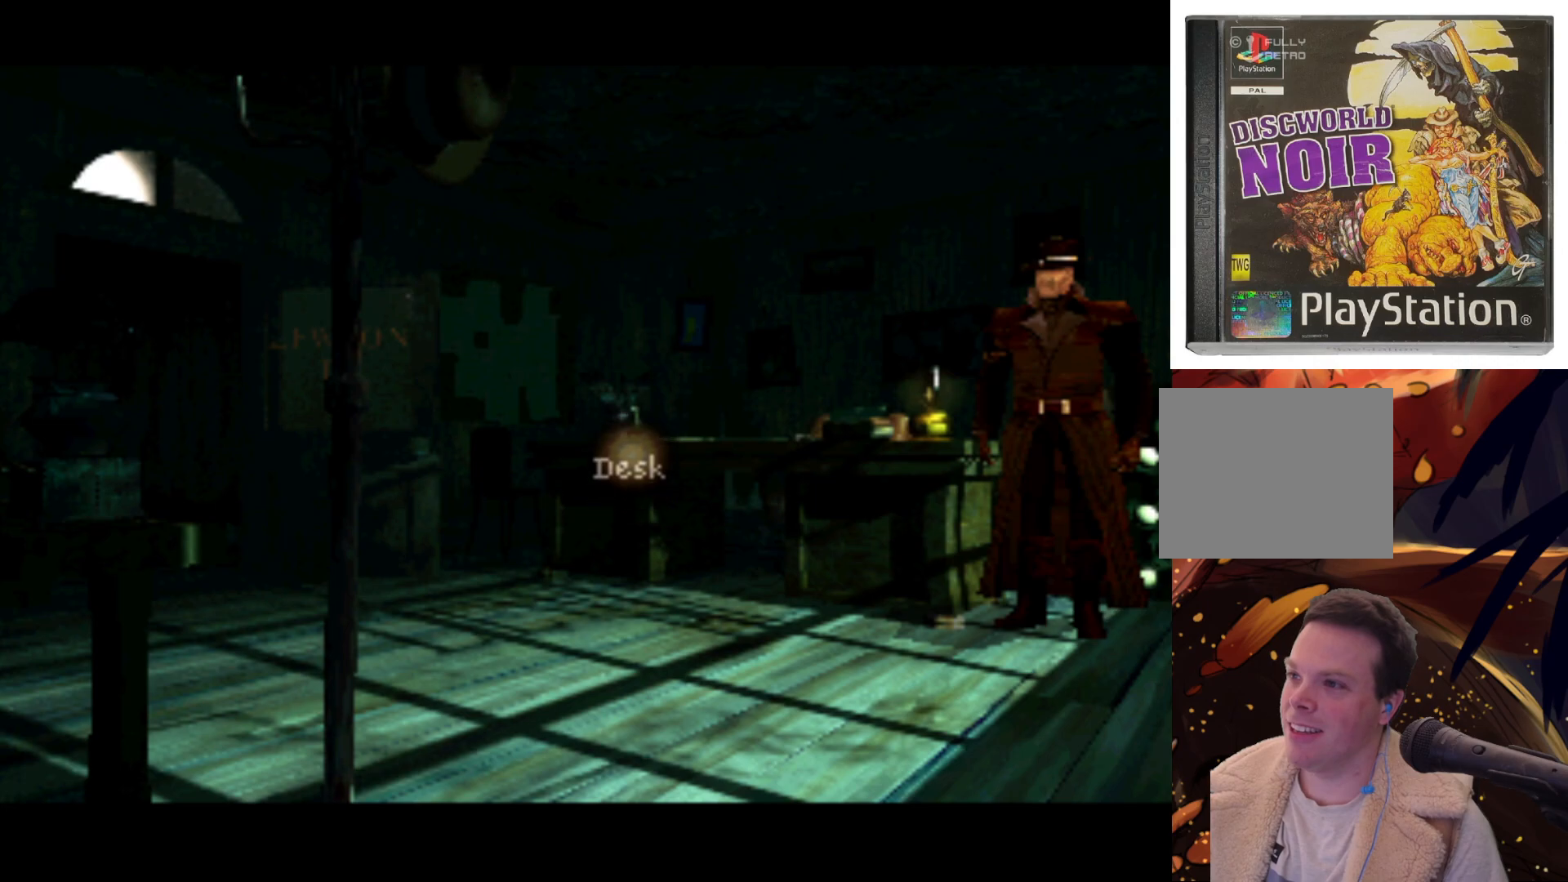
{"buttons": ["SQUARE"], "left_stick": "center", "right_stick": "center", "events": [[400, "SQUARE", "down"]]}
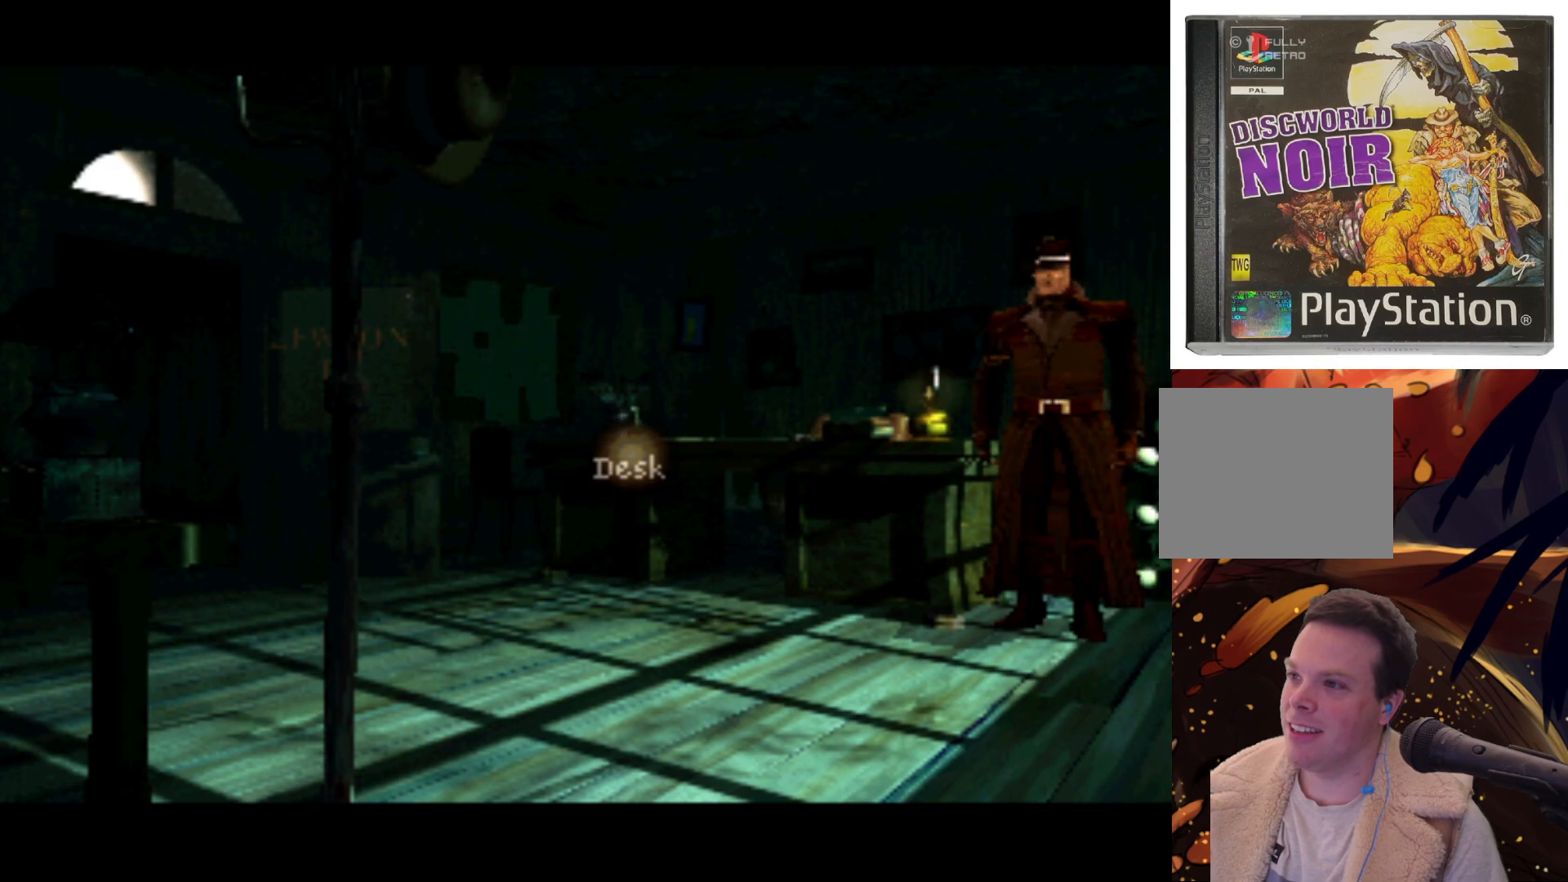
{"buttons": [], "left_stick": "center", "right_stick": "center", "events": [[117, "SQUARE", "up"]]}